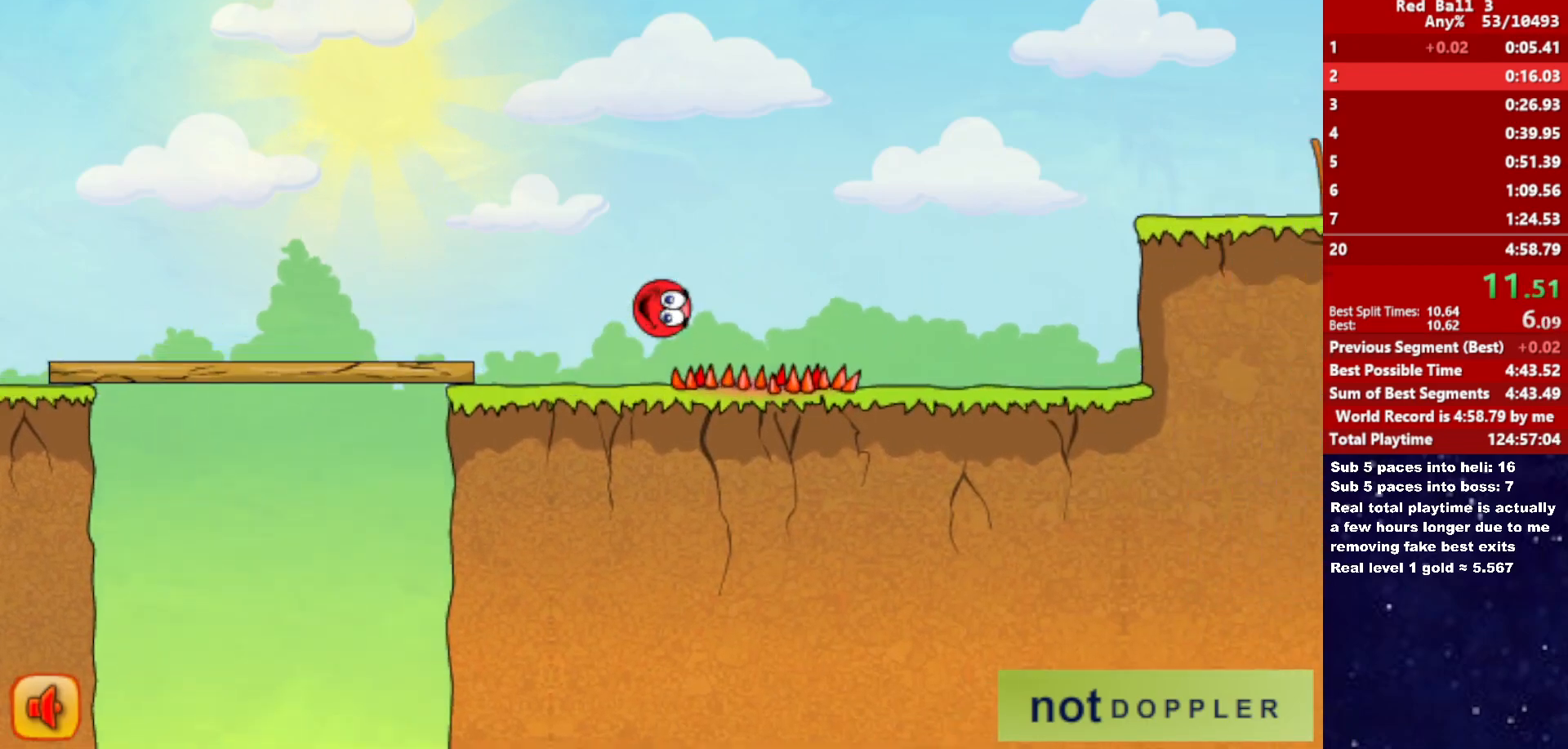
Gameplay with keyboard; each line is a JSON object with the keys held at the frame after it. "events" lists presses ("down") and releases ("up") of "down", "left", "p", "r", "right" and "up" between this image and that frame as [ms after this image, input, new state], when the widget could be followed in between. No other keys are recorded. Mouse input is not recorded.
{"keys": ["right", "up"], "events": []}
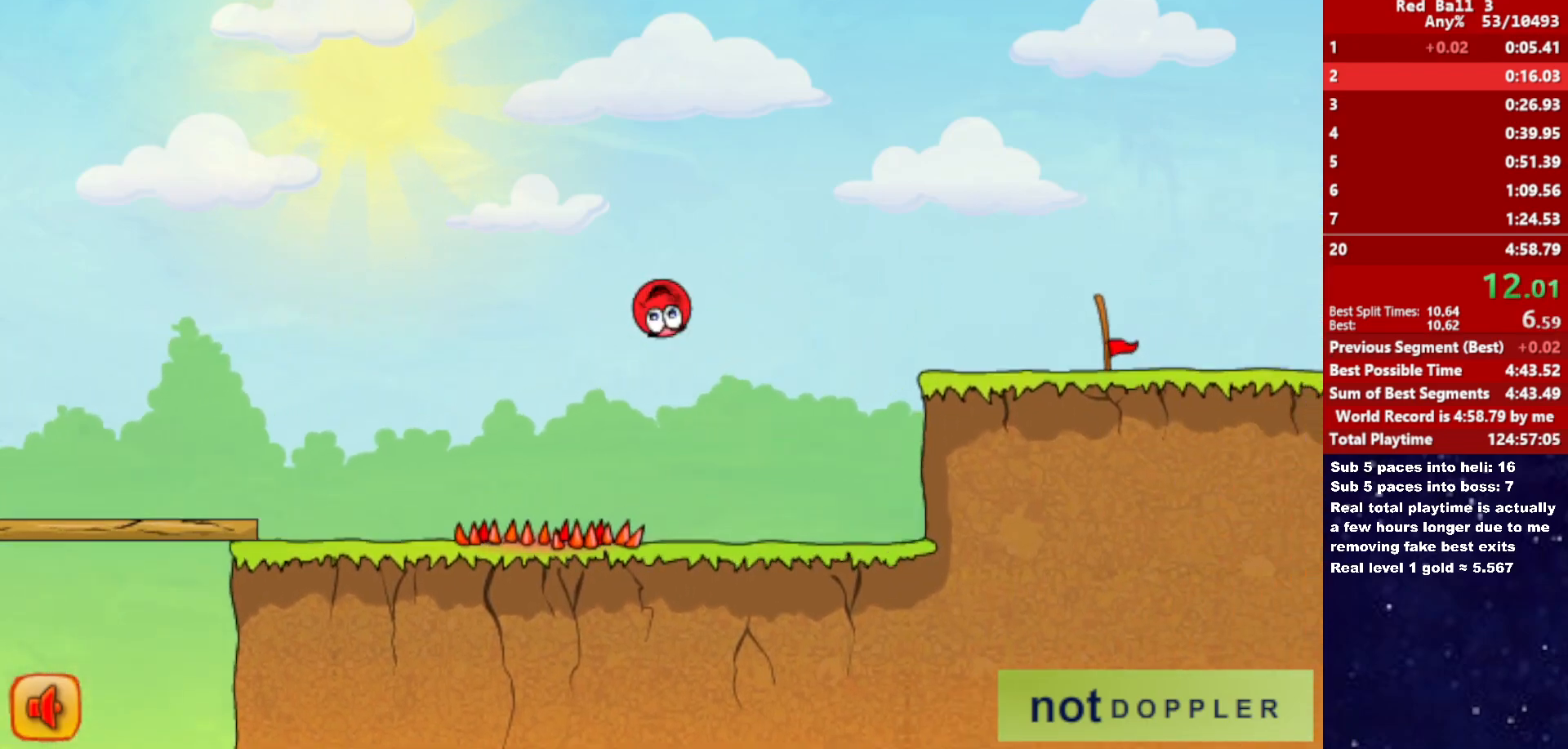
{"keys": ["right"], "events": [[167, "up", "up"]]}
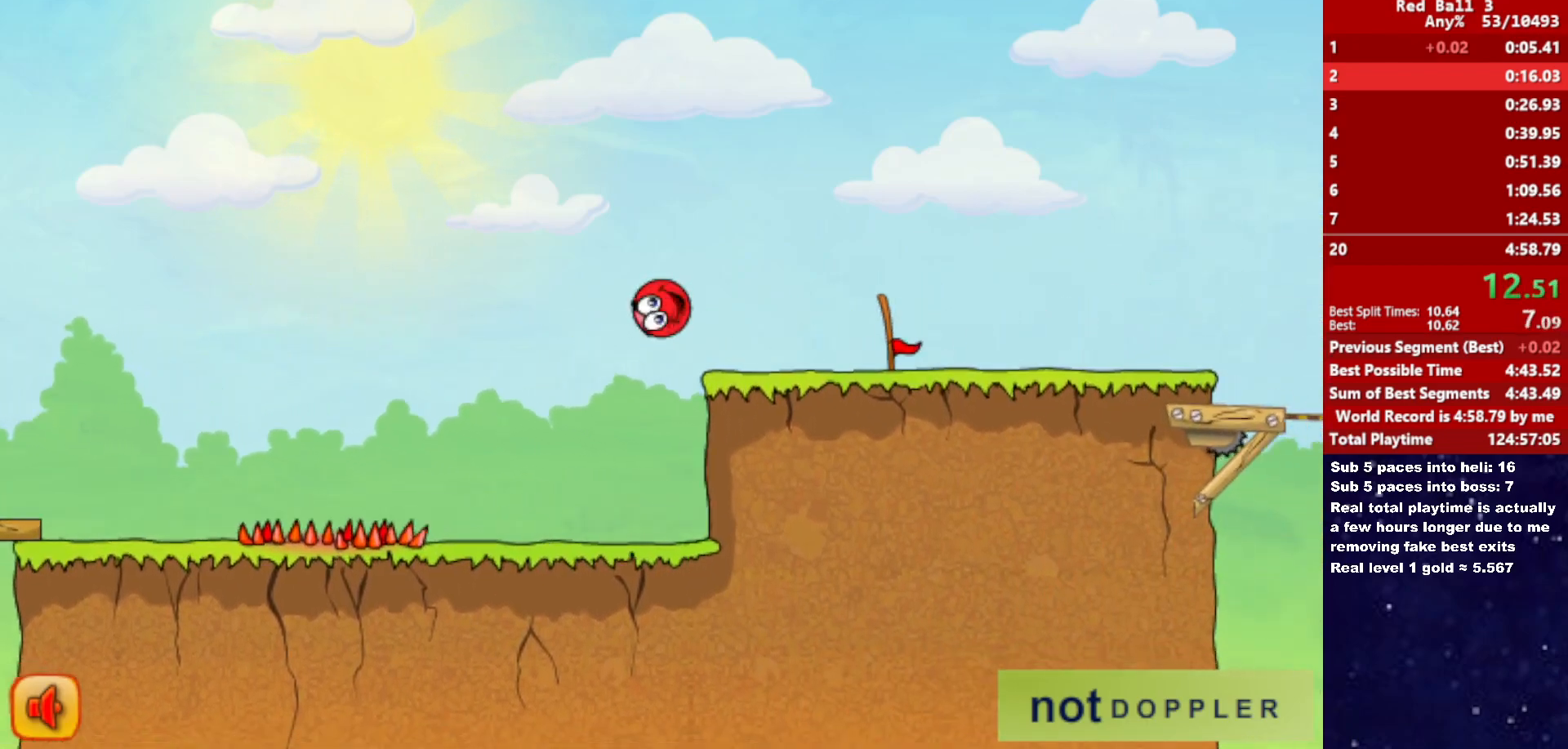
{"keys": ["right"], "events": []}
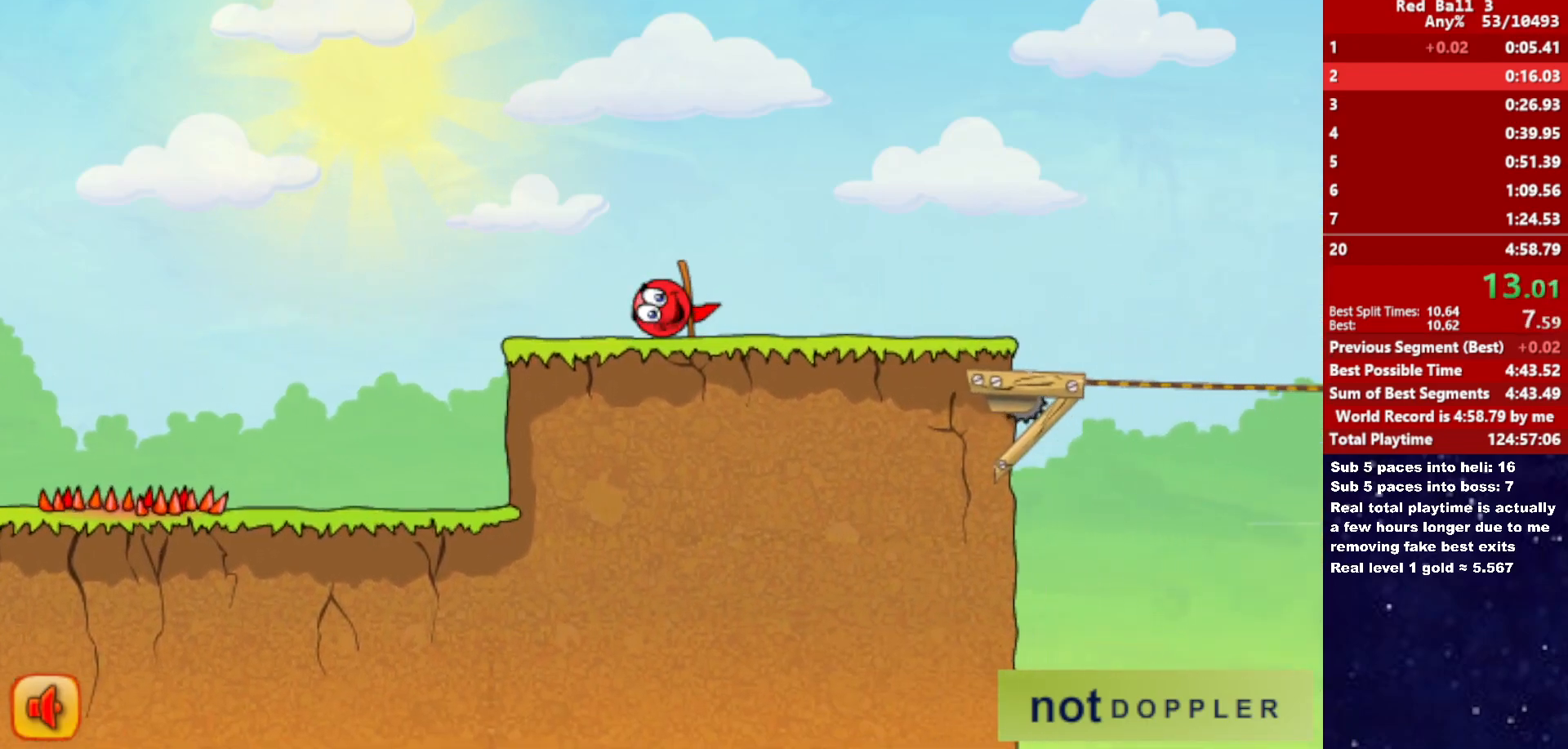
{"keys": ["right"], "events": []}
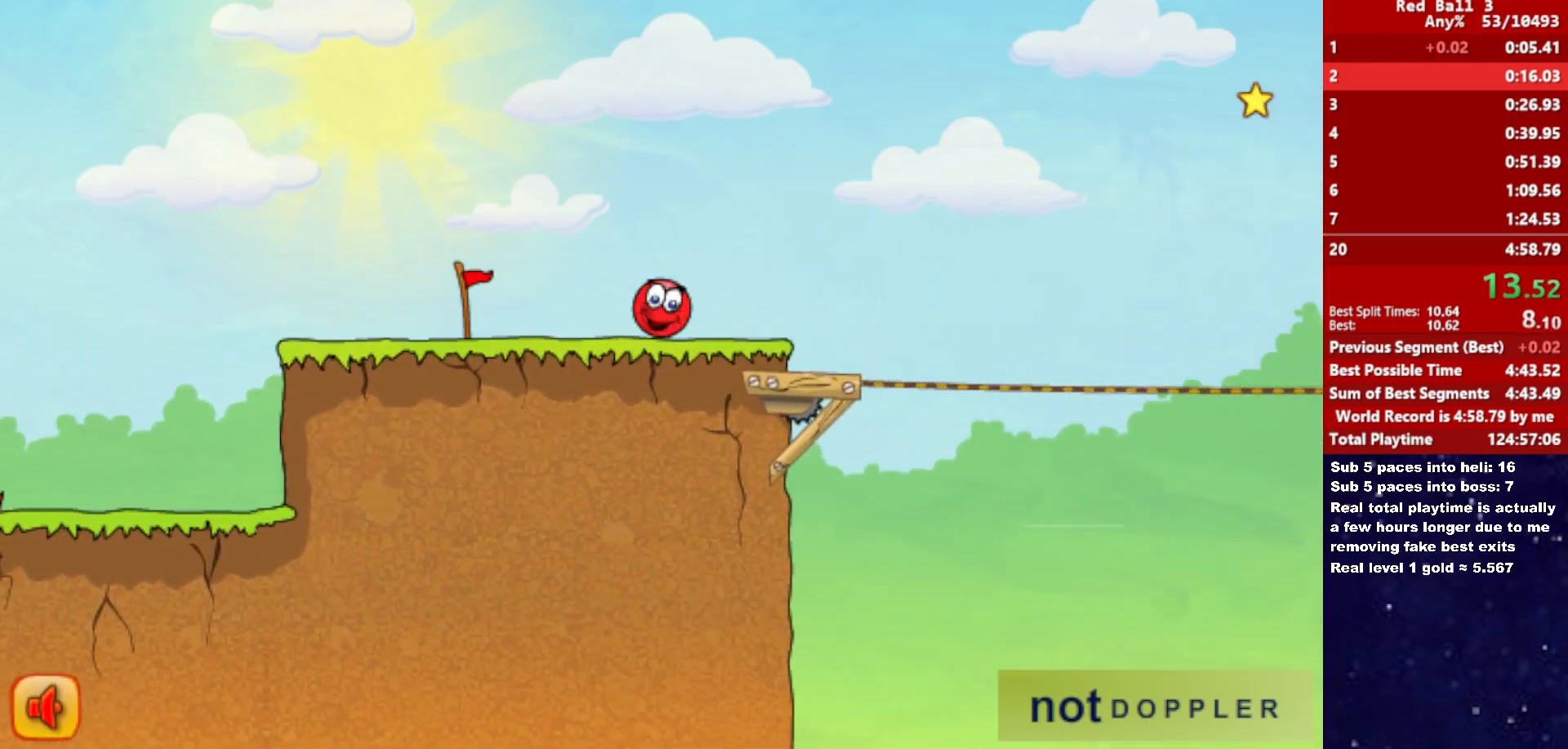
{"keys": ["right", "up"], "events": [[250, "up", "down"]]}
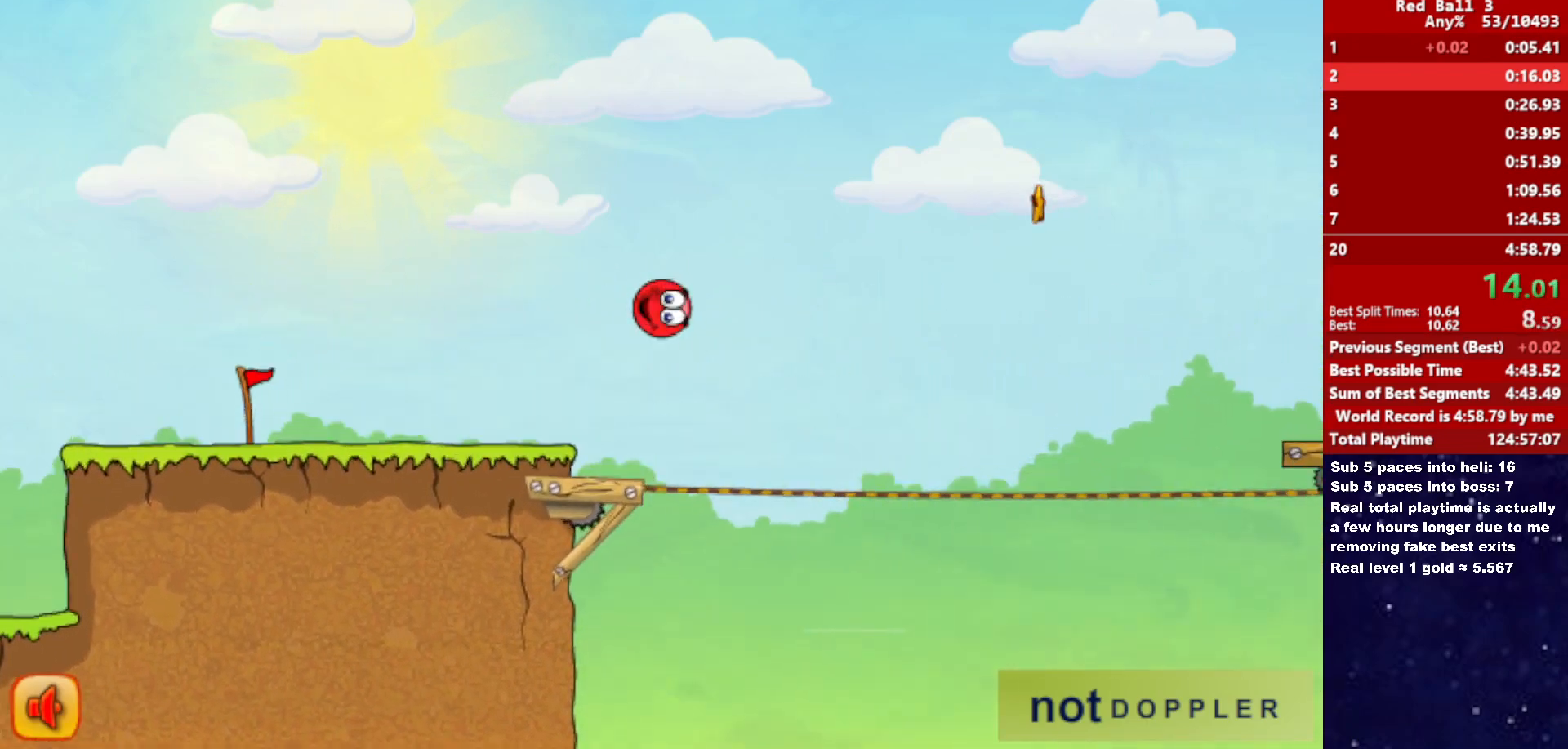
{"keys": ["right", "up"], "events": []}
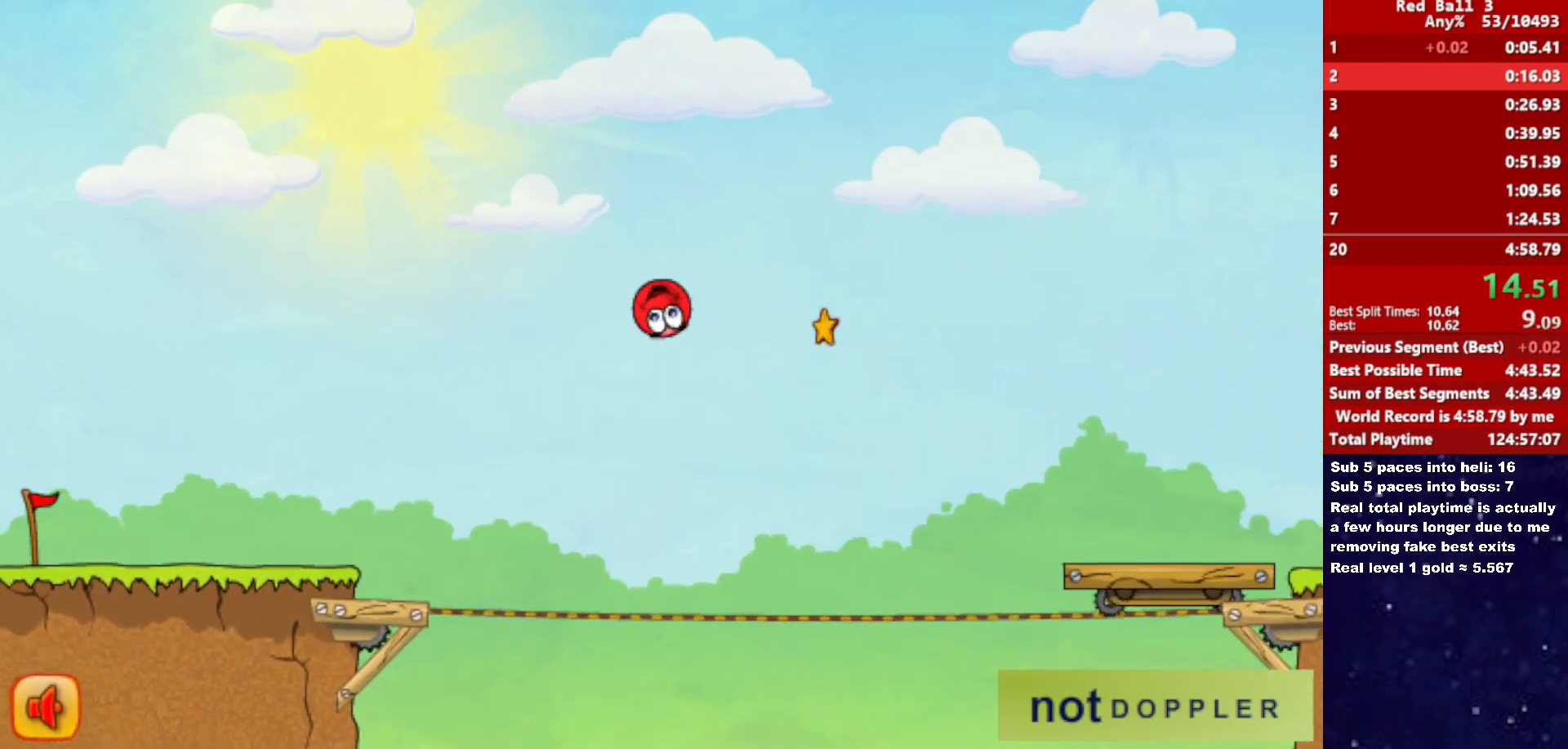
{"keys": ["right", "up"], "events": []}
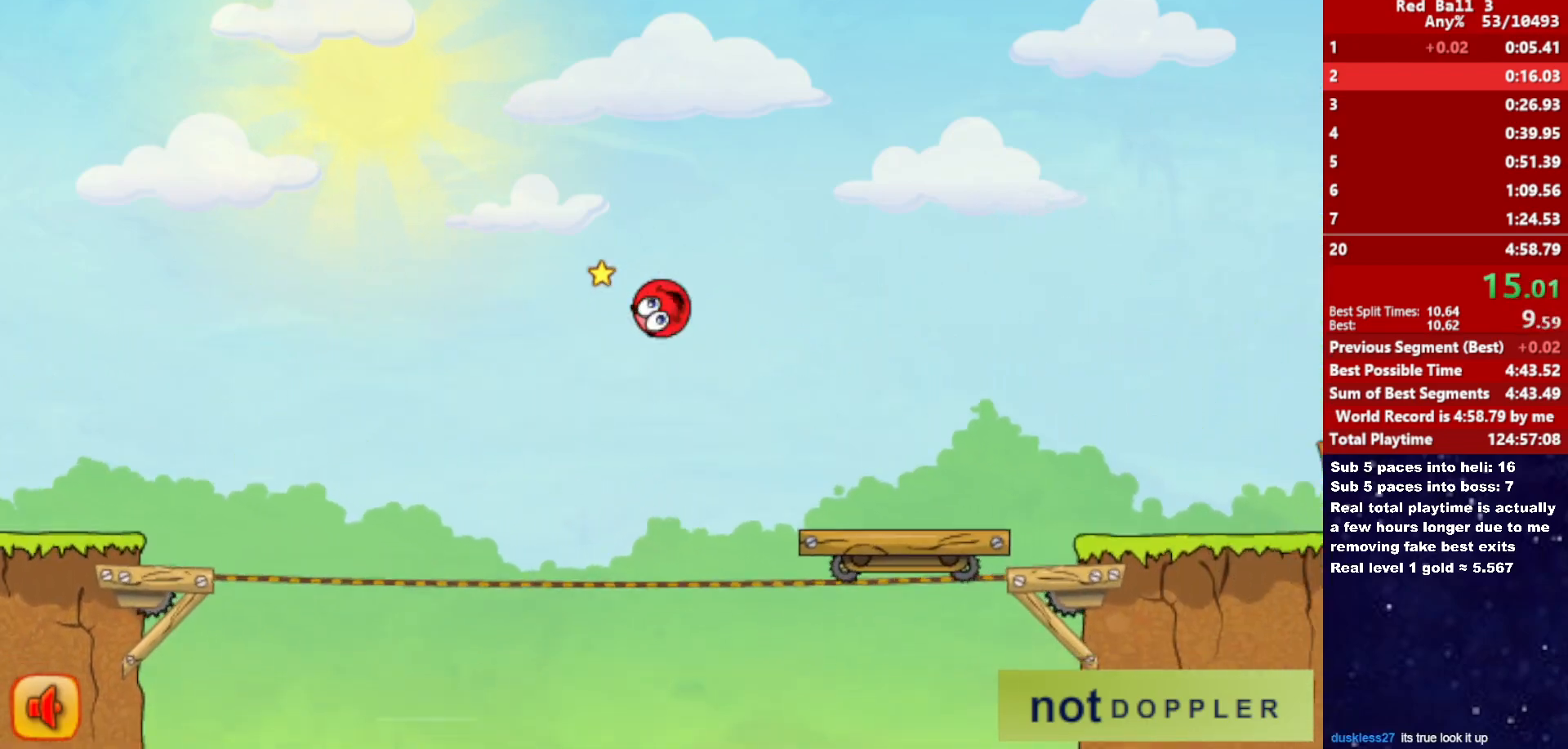
{"keys": ["right", "up"], "events": []}
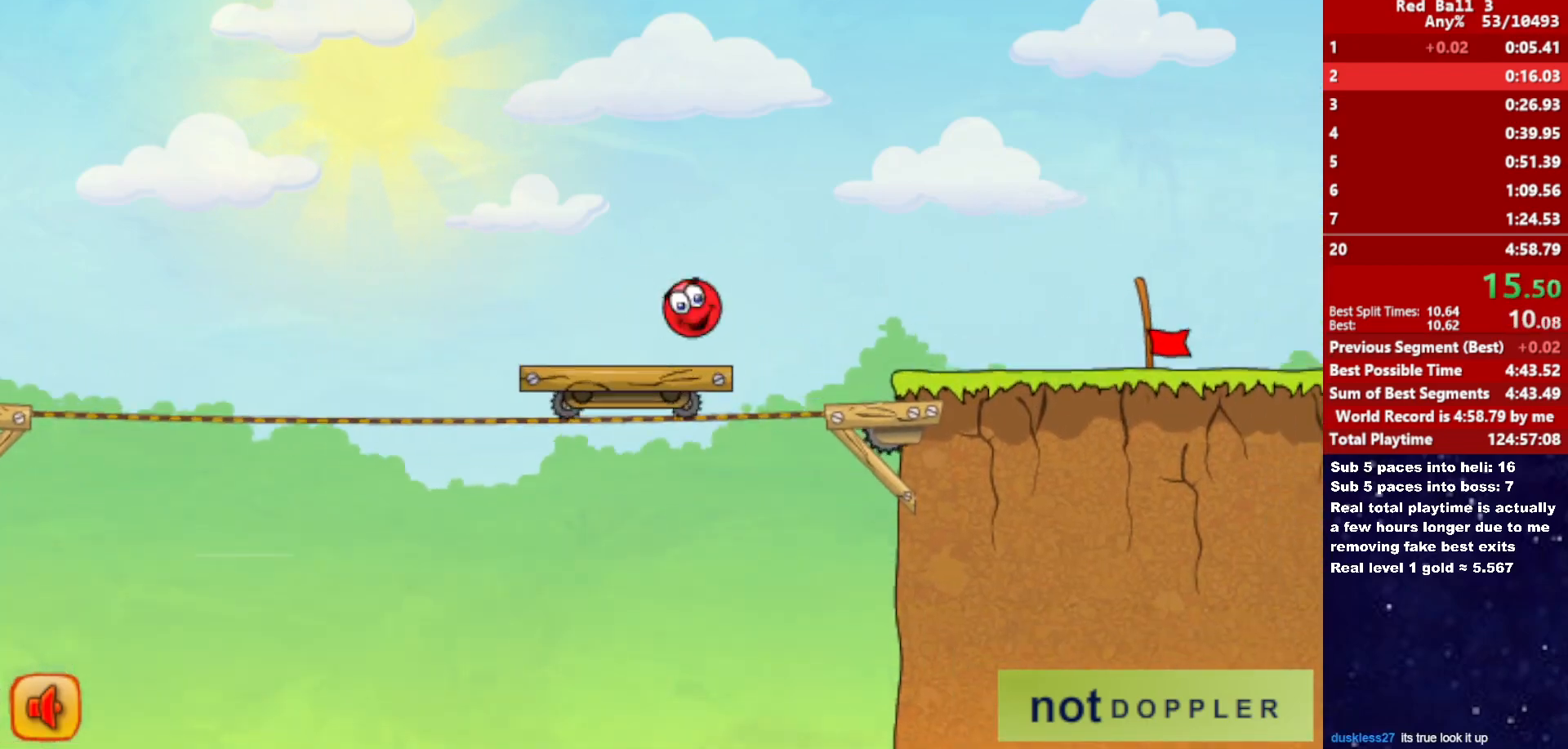
{"keys": ["right"], "events": [[33, "up", "up"]]}
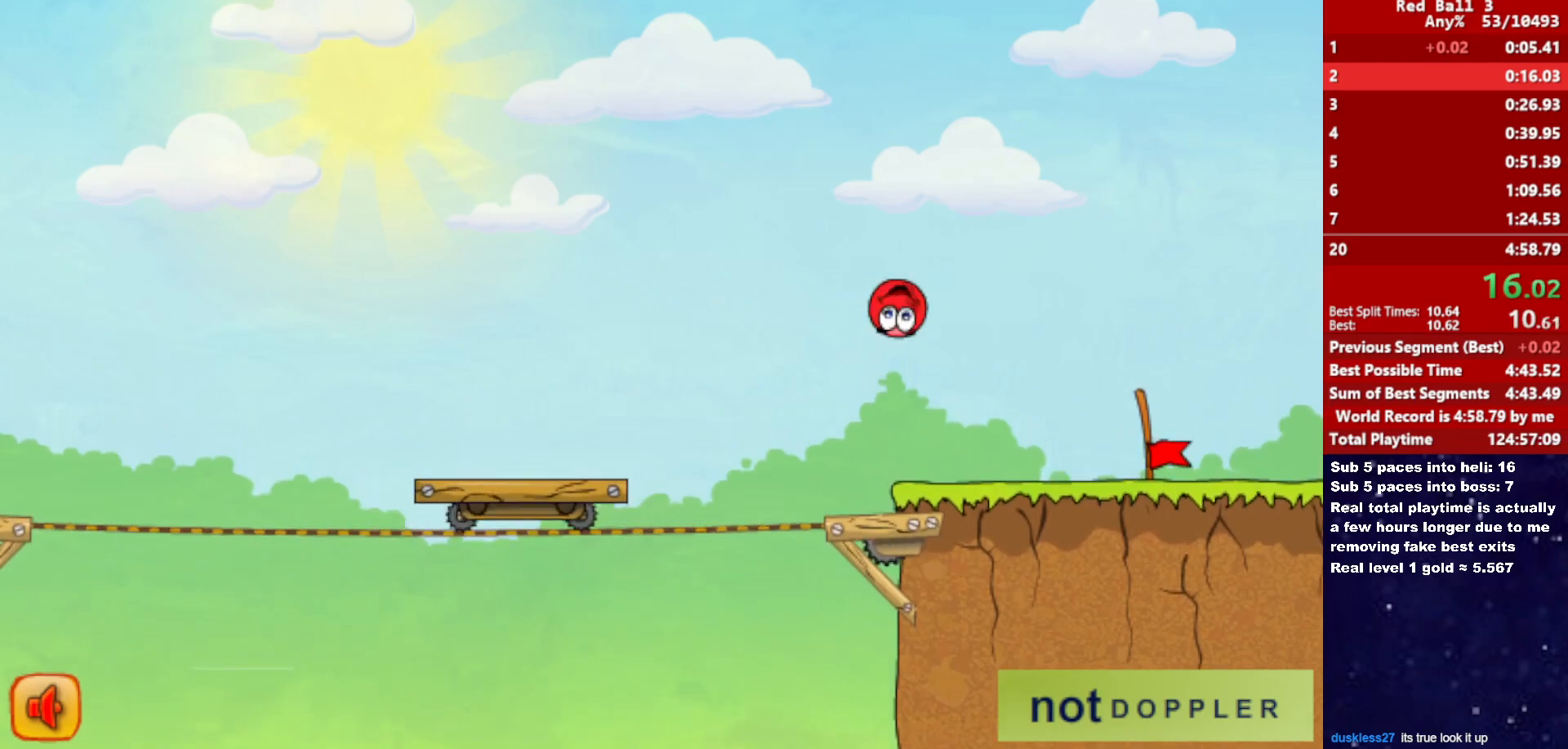
{"keys": ["right"], "events": []}
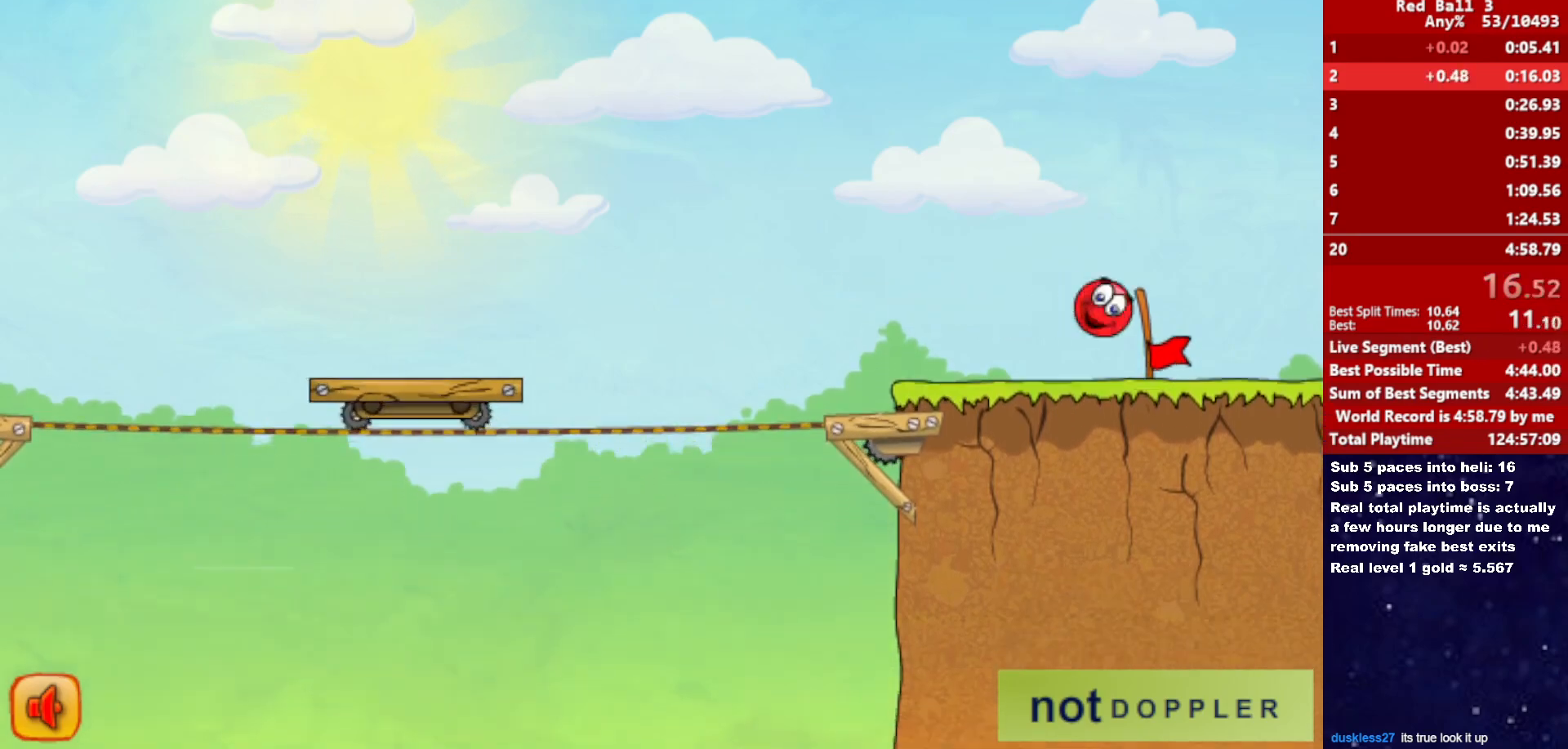
{"keys": ["right"], "events": [[400, "right", "up"], [450, "right", "down"]]}
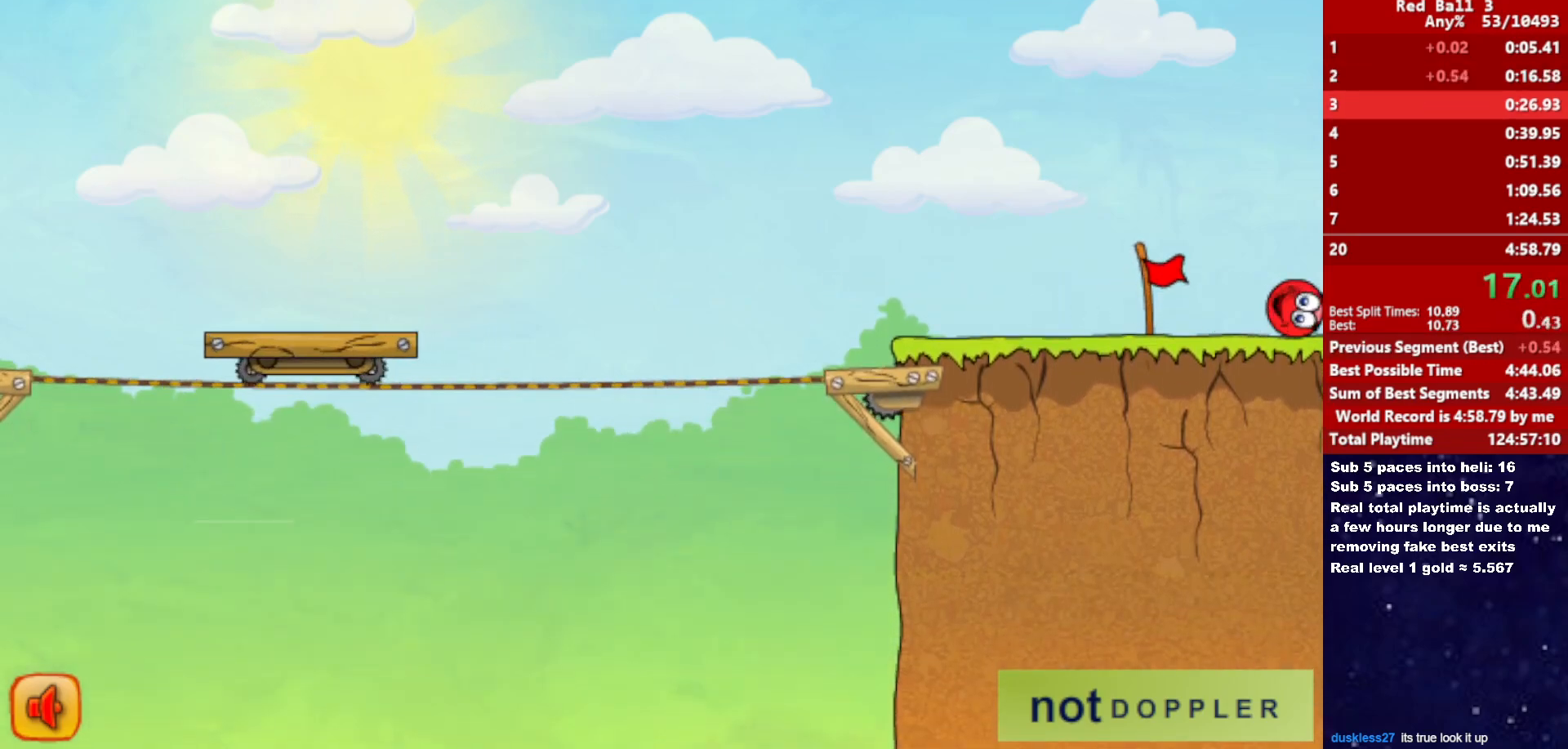
{"keys": ["right"], "events": []}
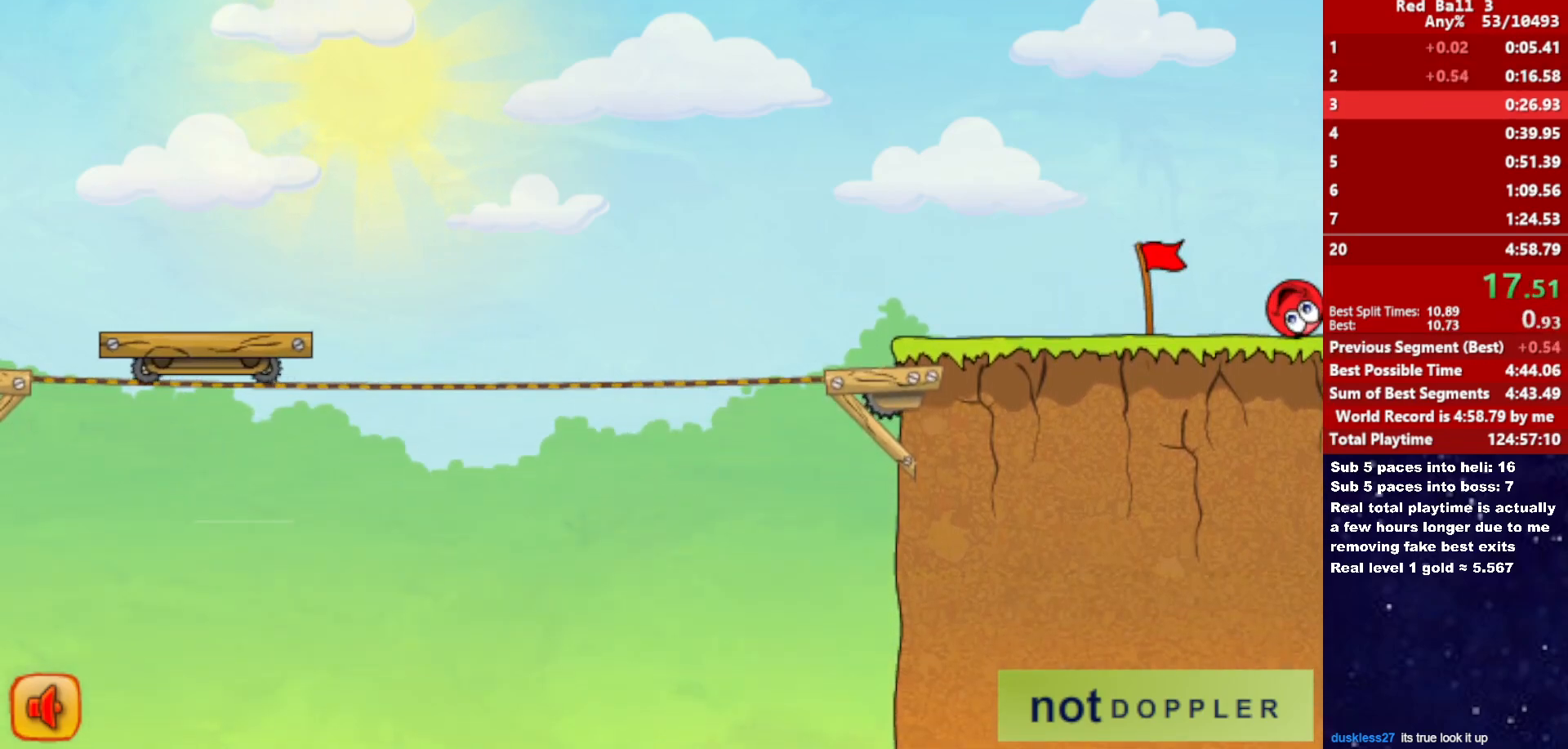
{"keys": ["right"], "events": []}
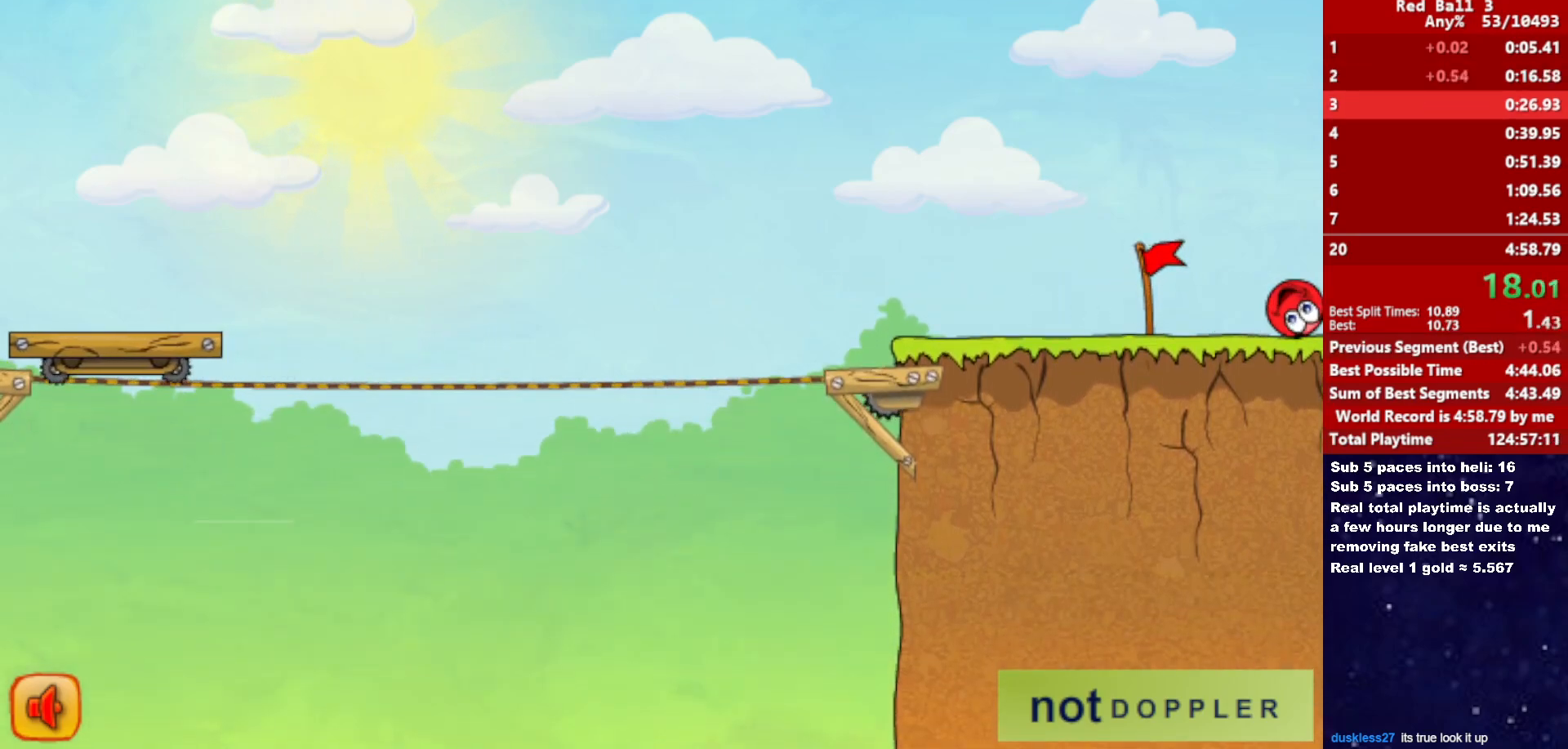
{"keys": ["right"], "events": []}
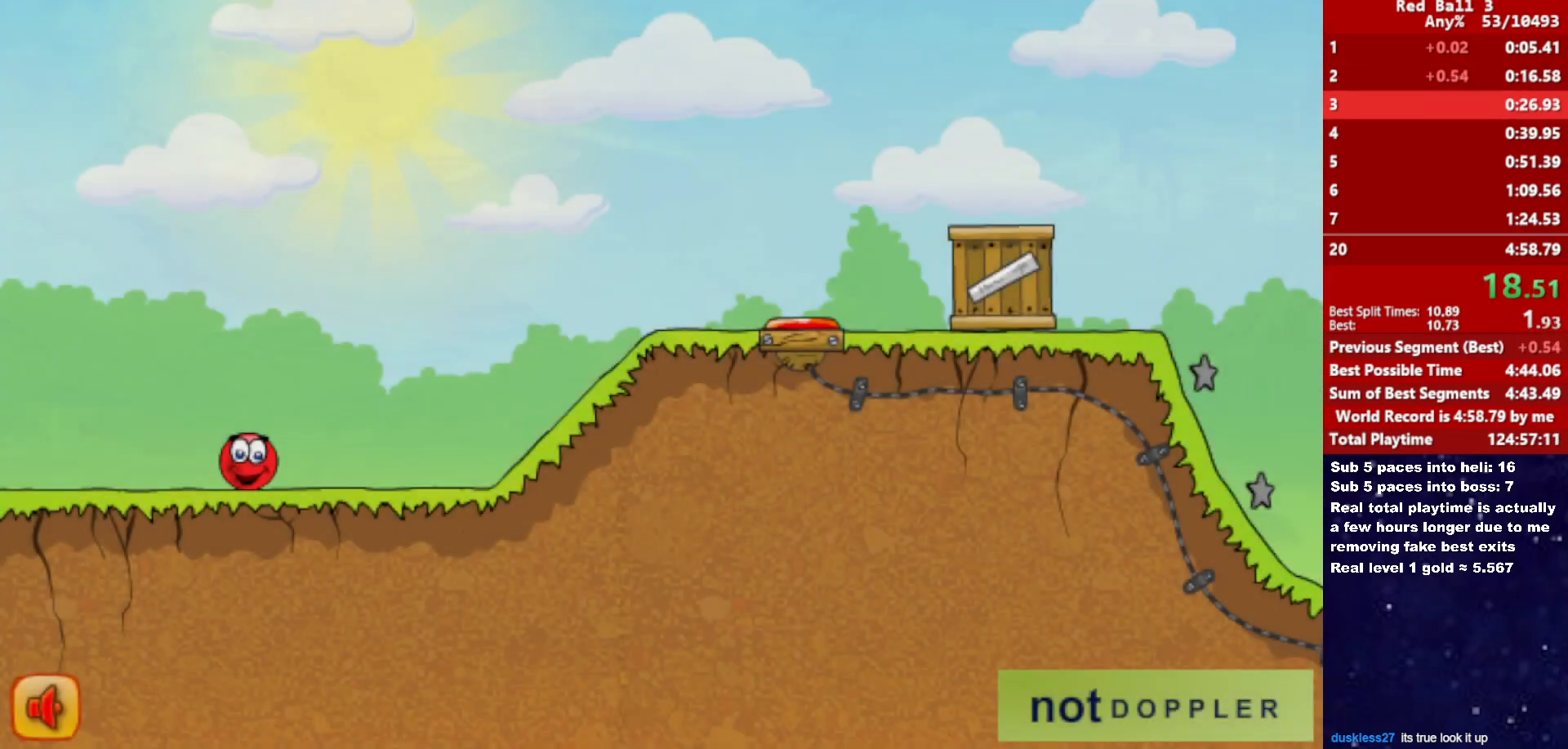
{"keys": ["right"], "events": [[250, "up", "down"], [267, "up", "up"]]}
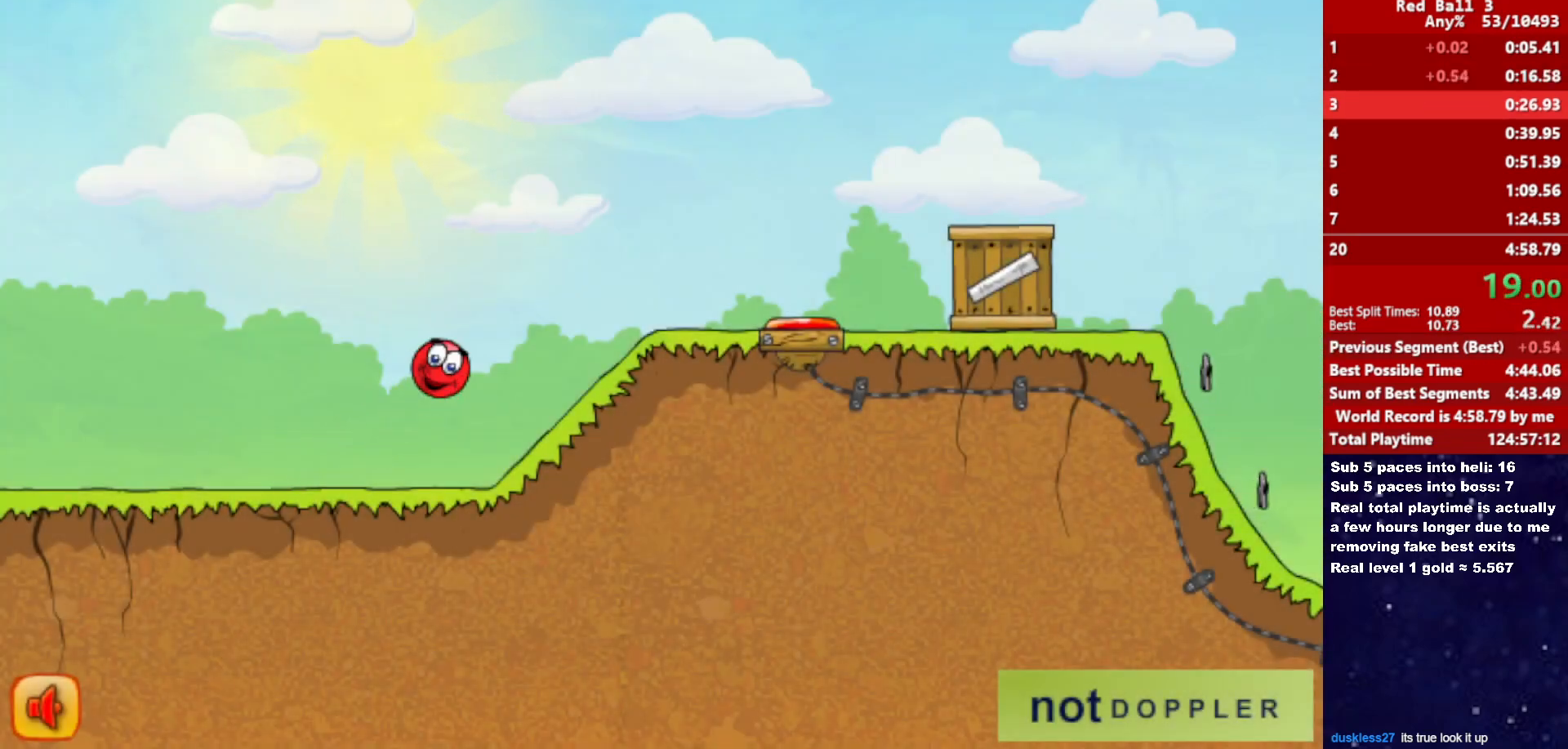
{"keys": ["right", "up"], "events": [[400, "up", "down"]]}
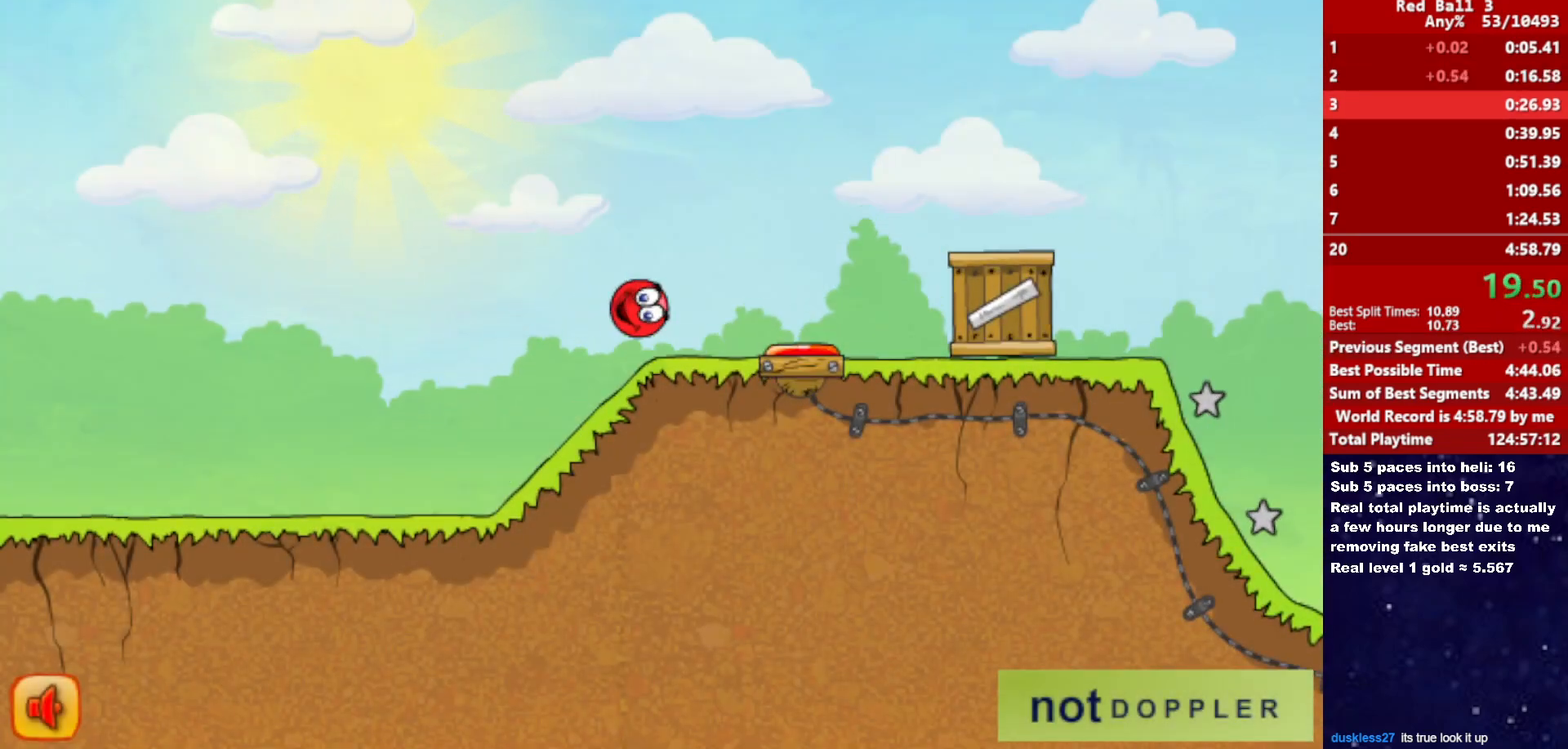
{"keys": ["right", "up"], "events": []}
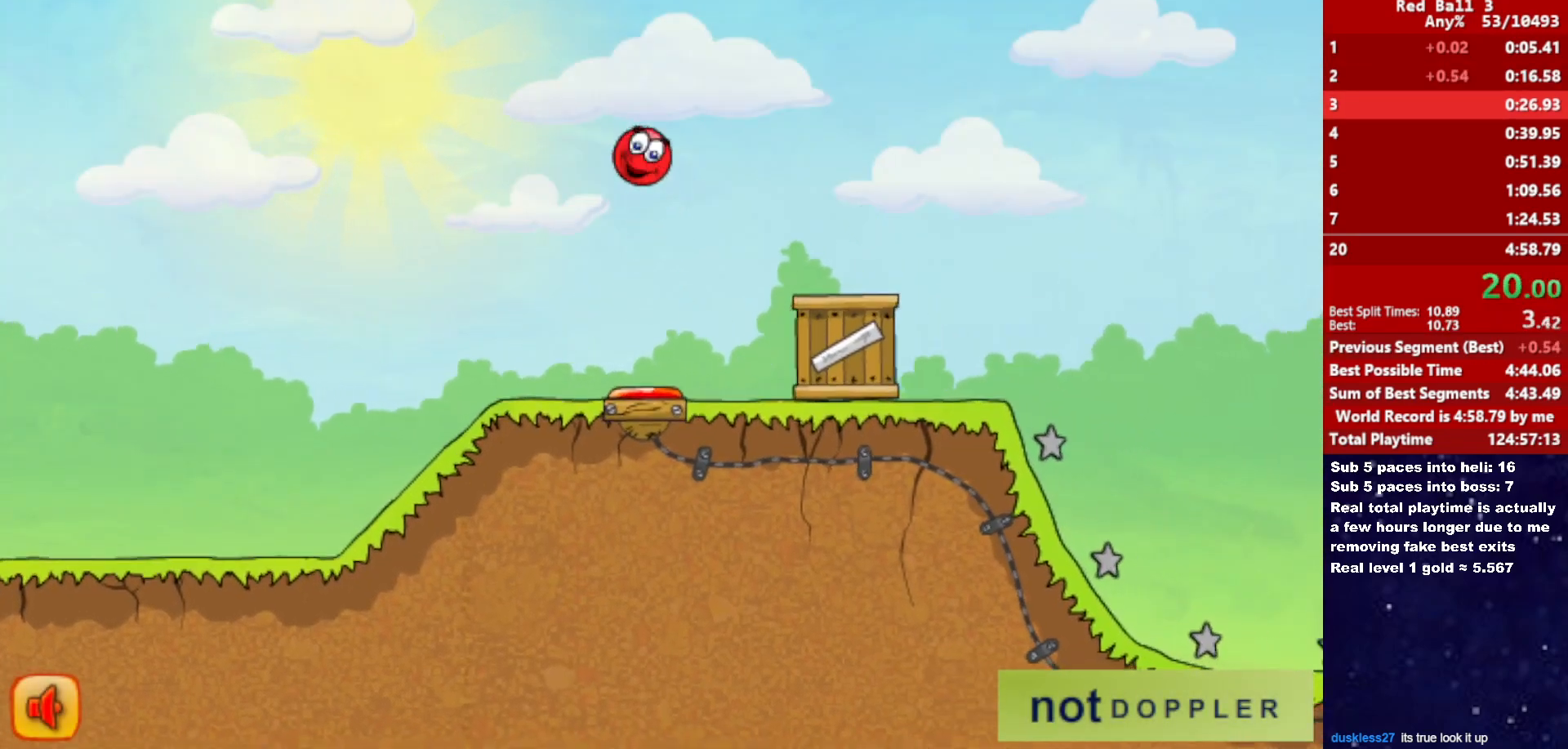
{"keys": ["right", "up"], "events": []}
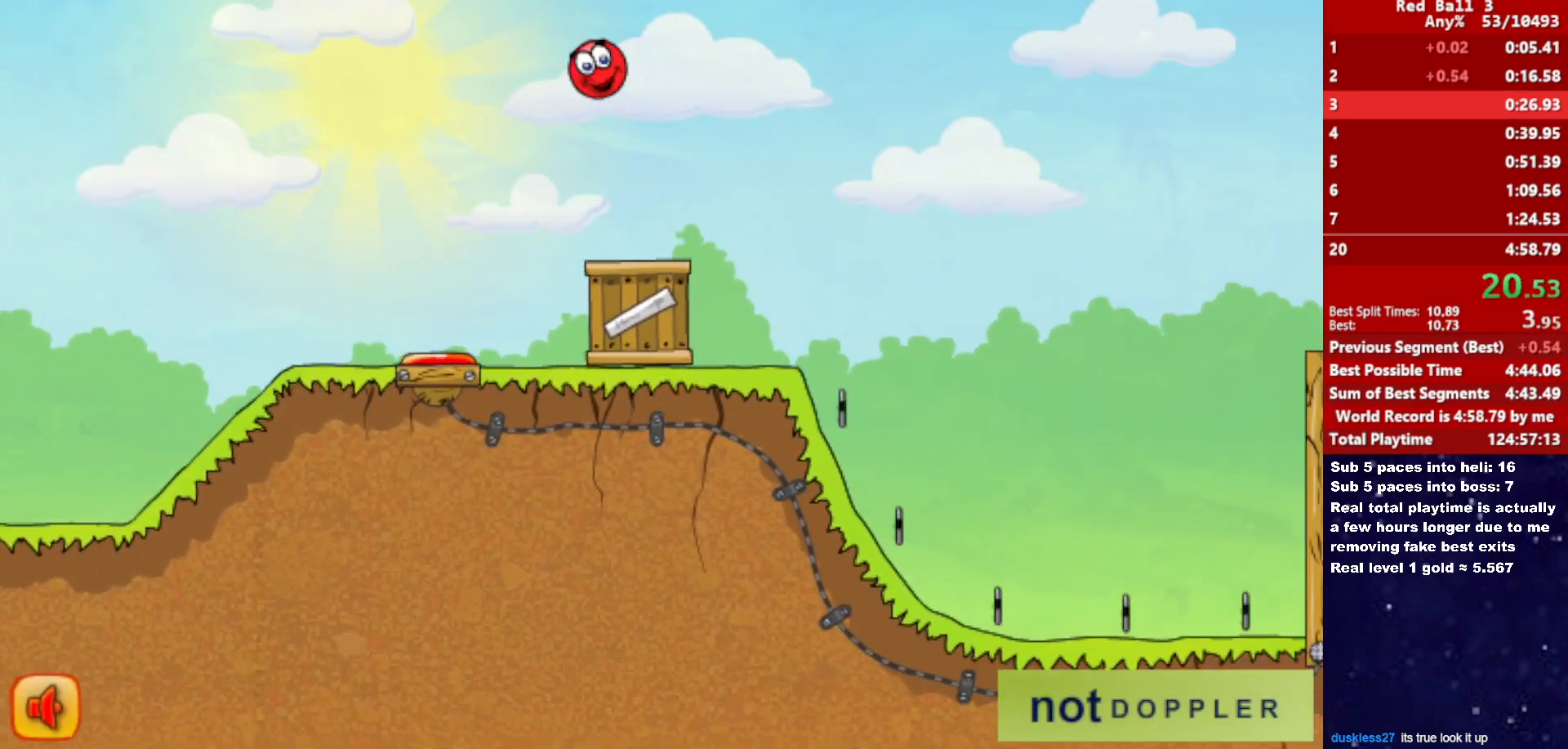
{"keys": ["right", "up"], "events": []}
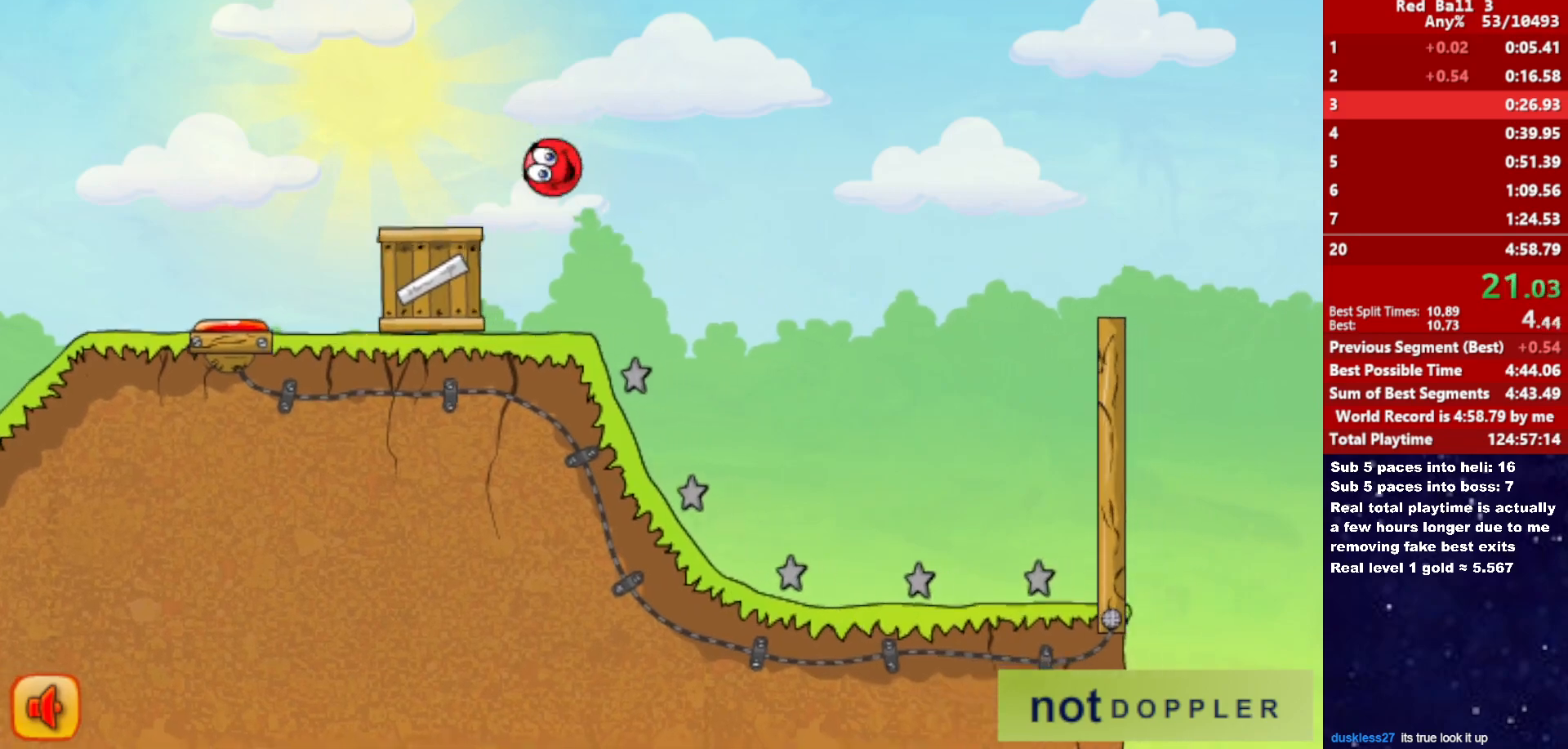
{"keys": ["right"], "events": [[83, "up", "up"]]}
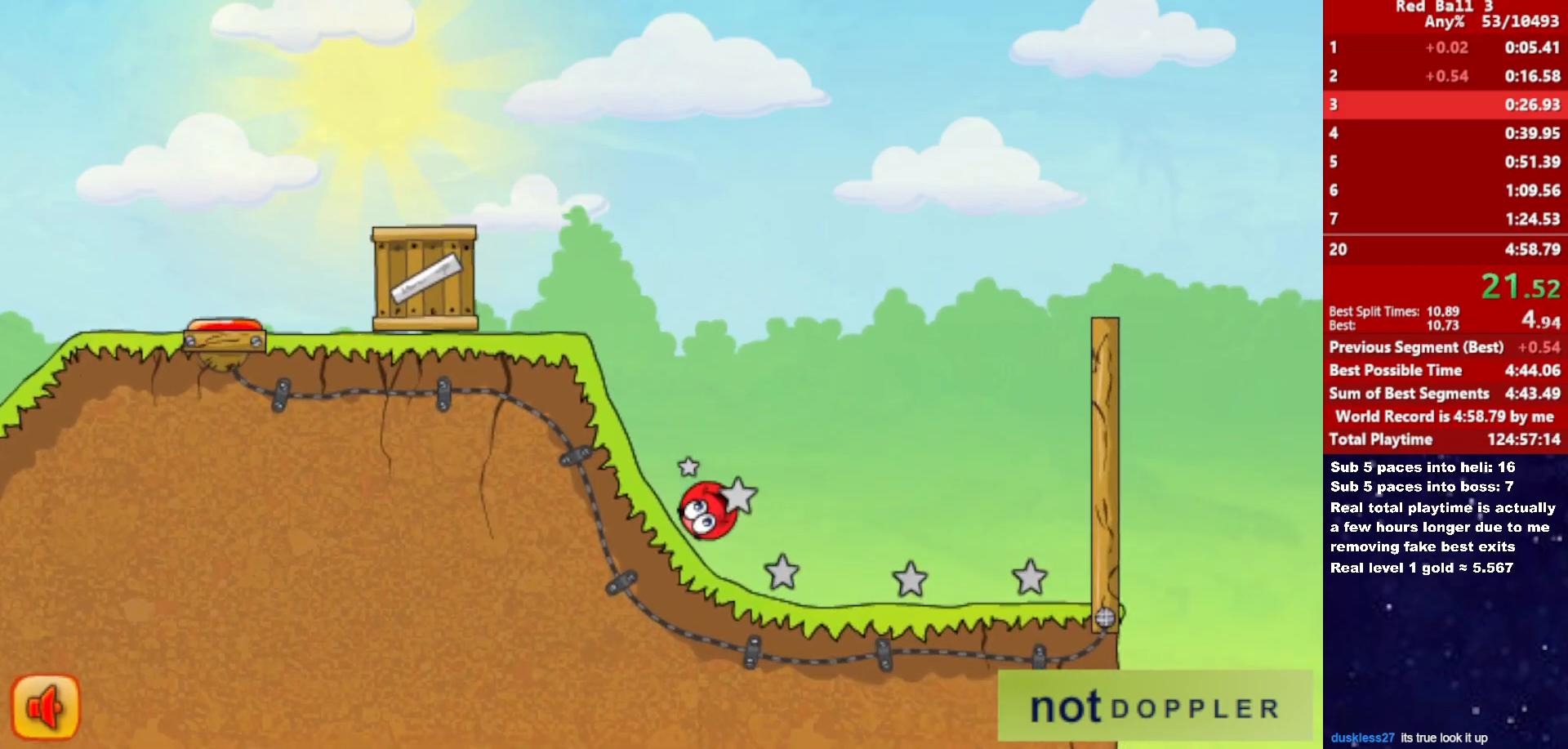
{"keys": ["right", "up"], "events": [[33, "p", "down"], [33, "up", "down"], [117, "p", "up"]]}
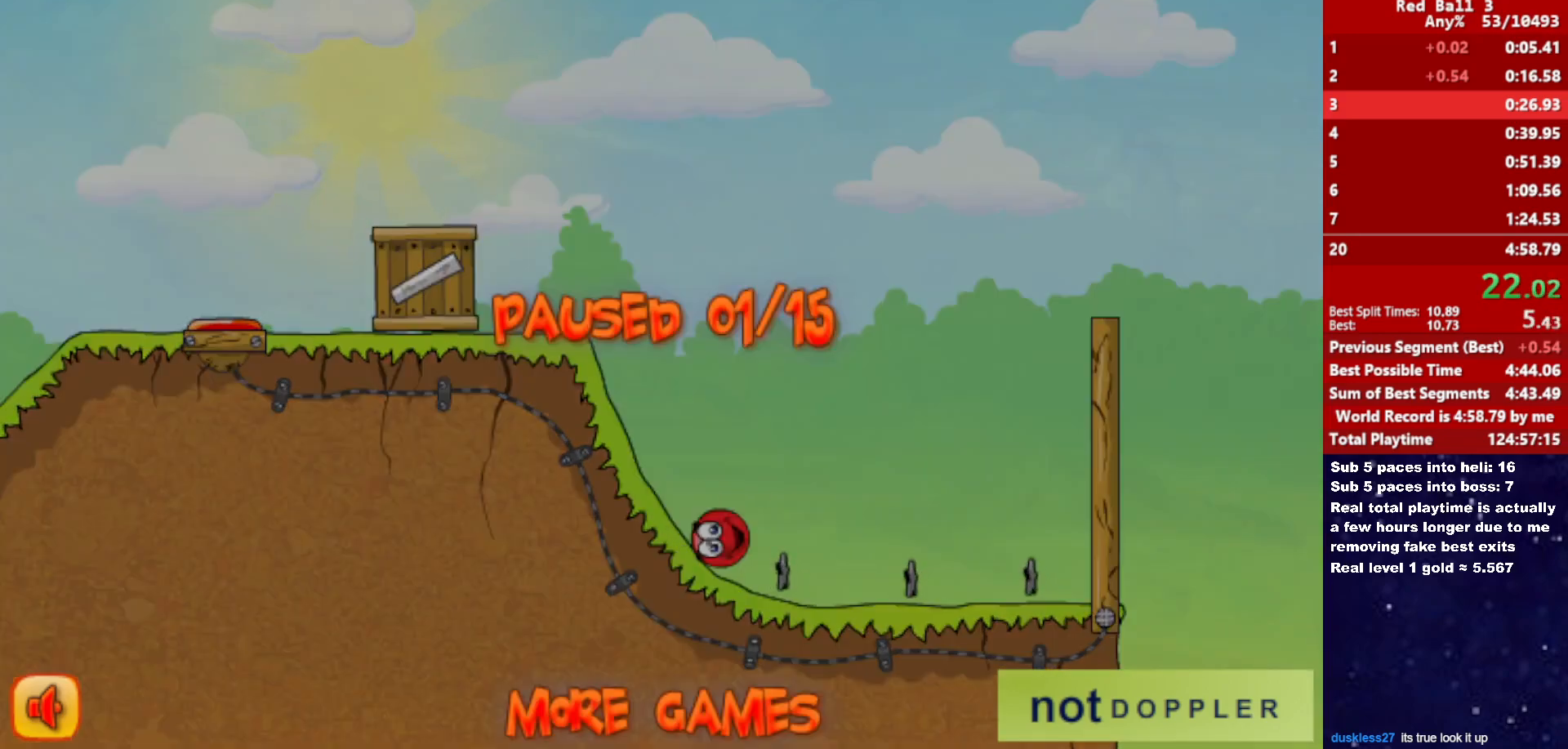
{"keys": ["right"], "events": [[150, "up", "up"]]}
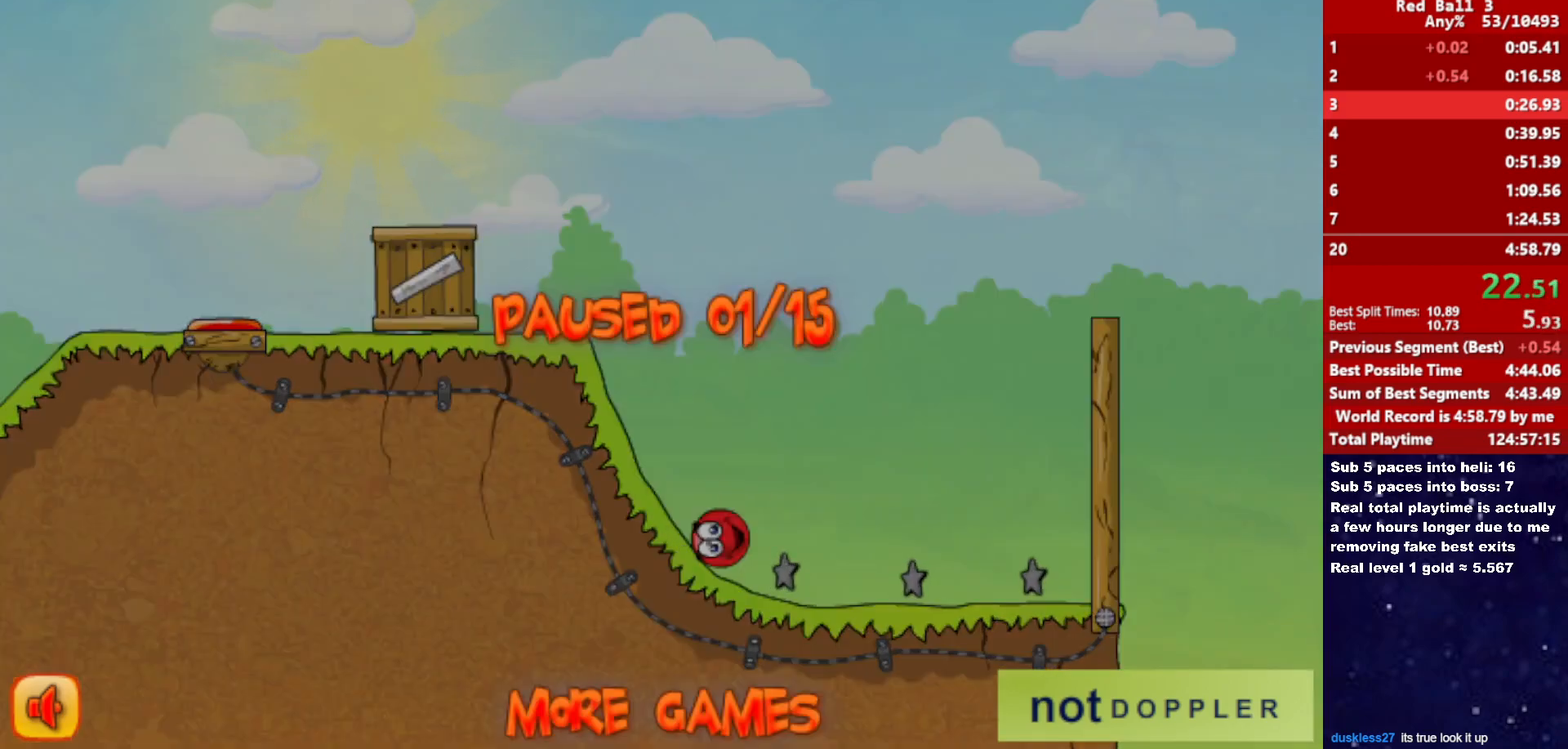
{"keys": ["right"], "events": []}
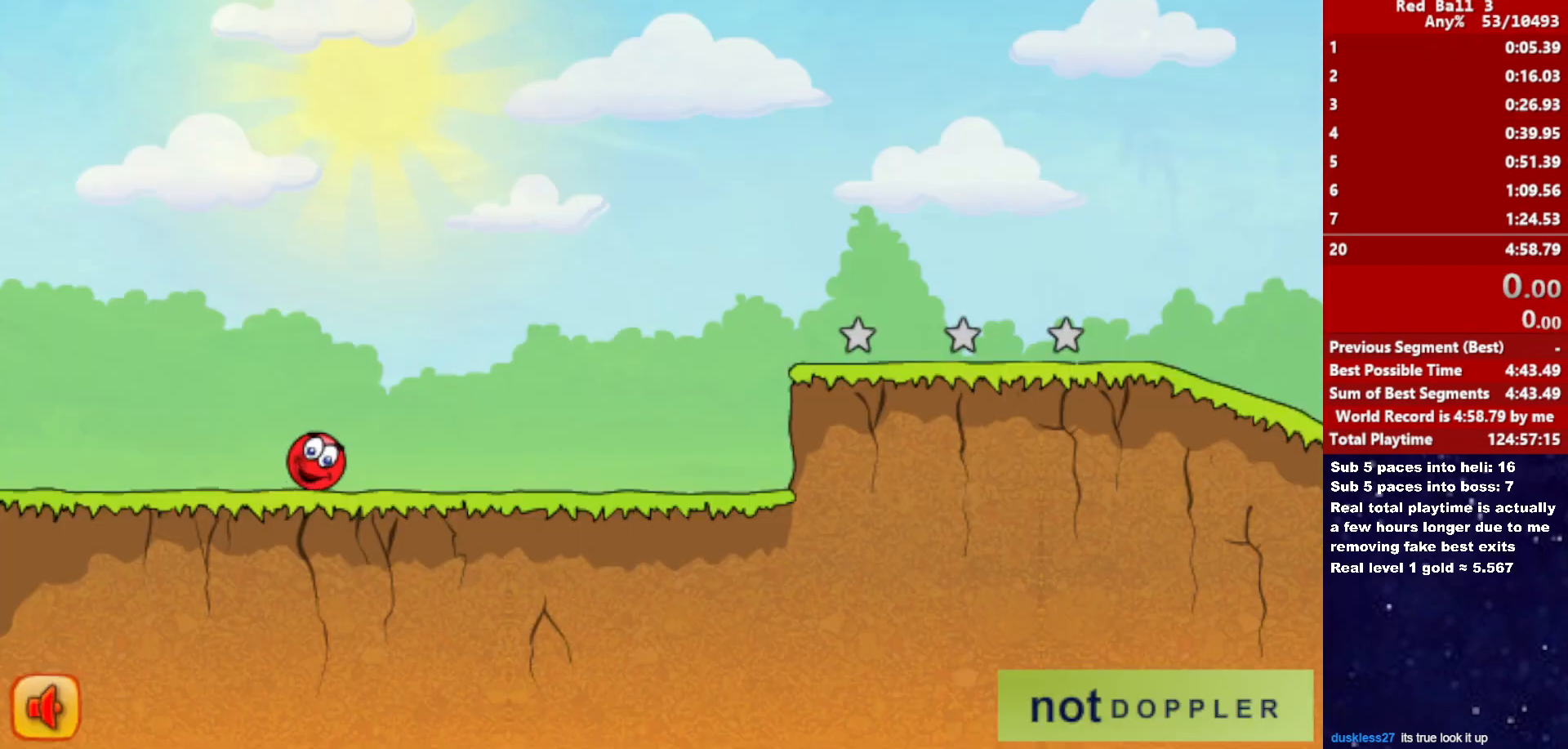
{"keys": ["right"], "events": []}
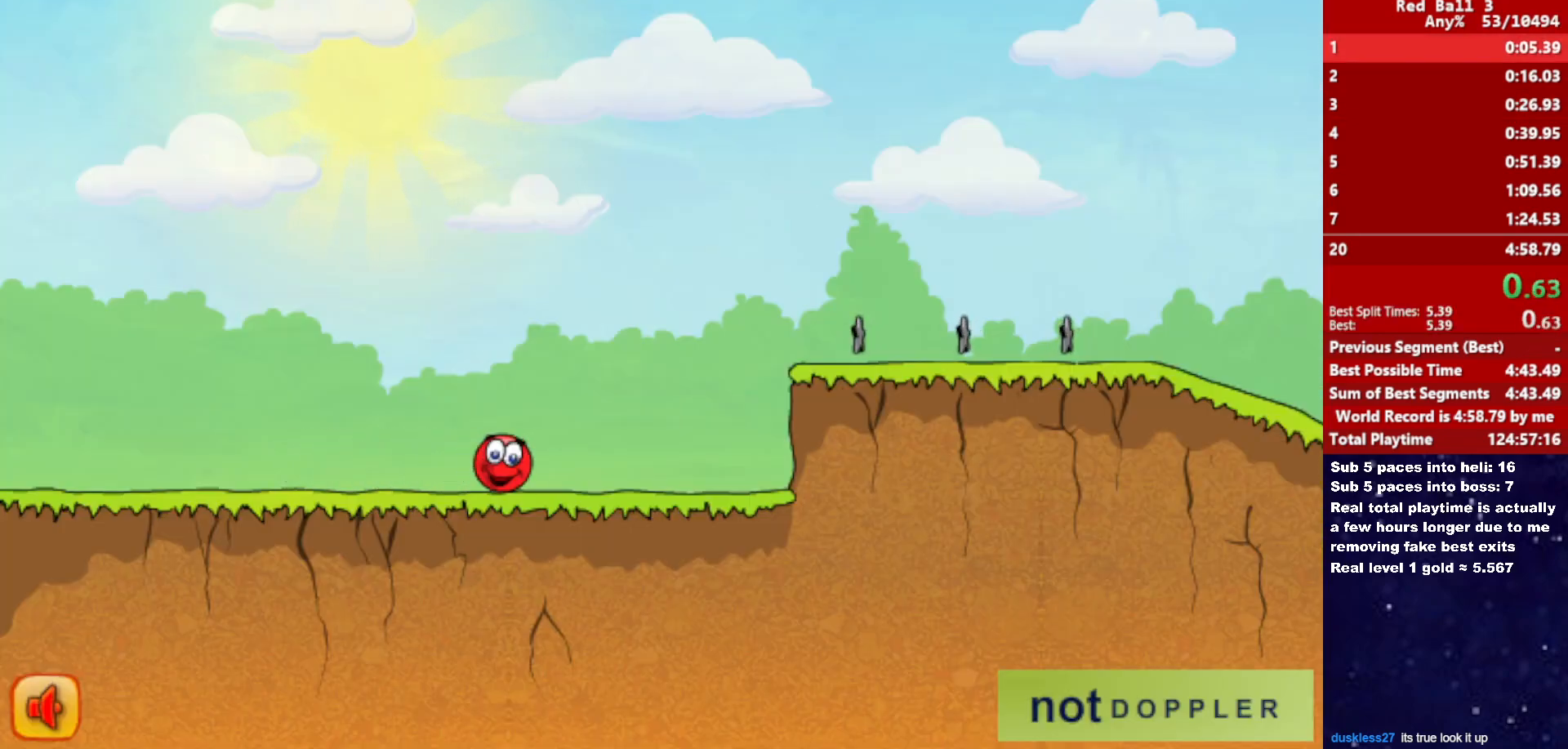
{"keys": ["right", "up"], "events": [[267, "up", "down"]]}
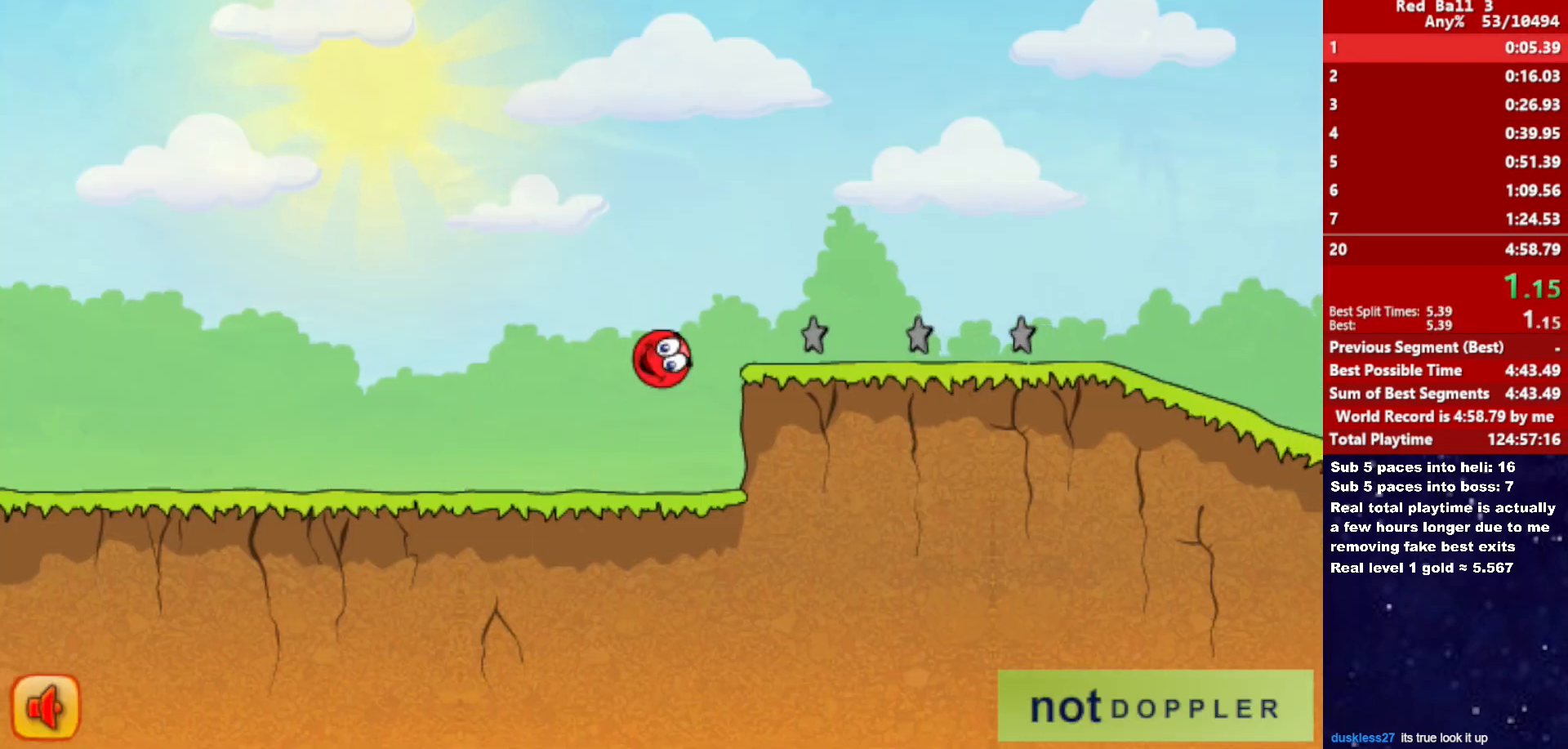
{"keys": ["right"], "events": [[133, "up", "up"]]}
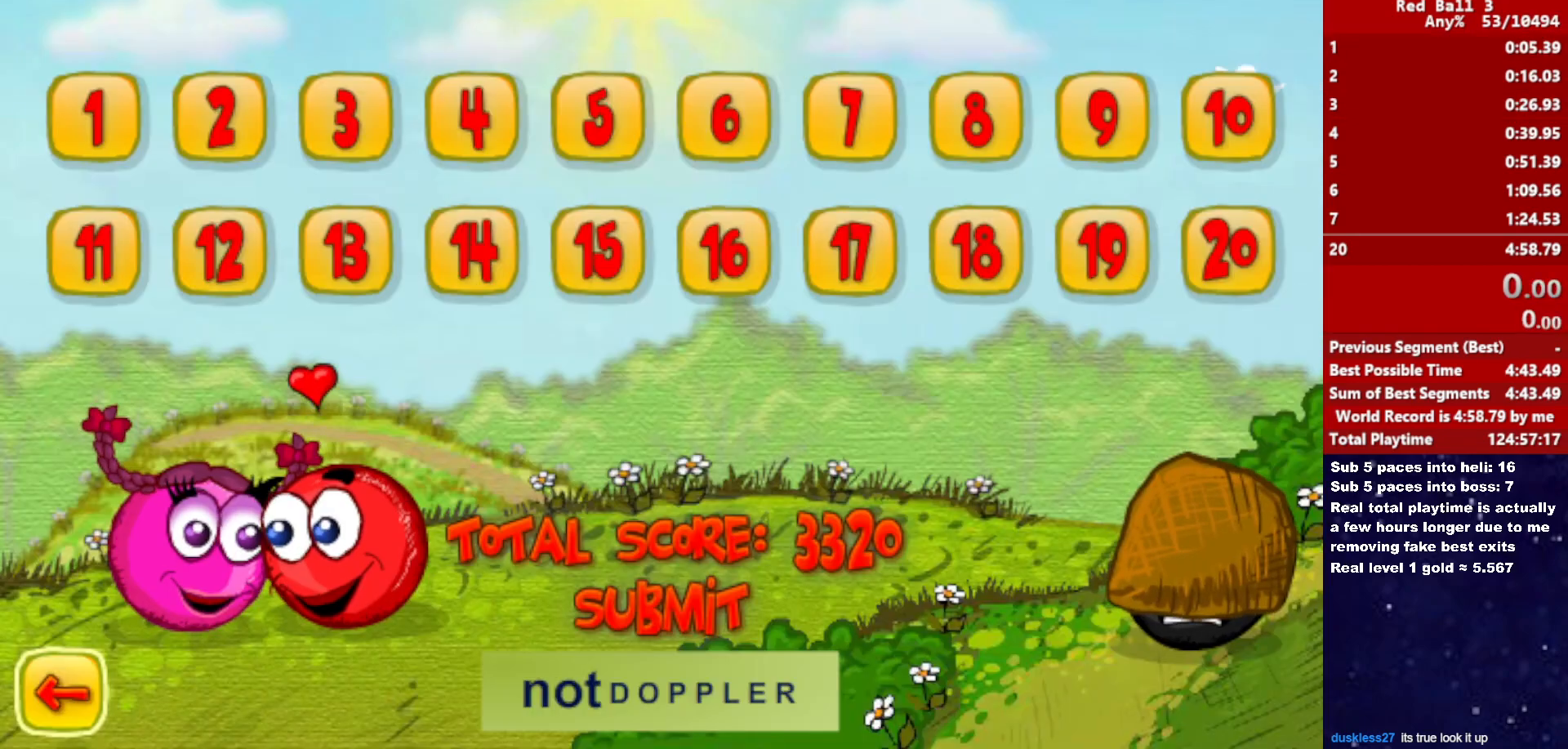
{"keys": ["right"], "events": []}
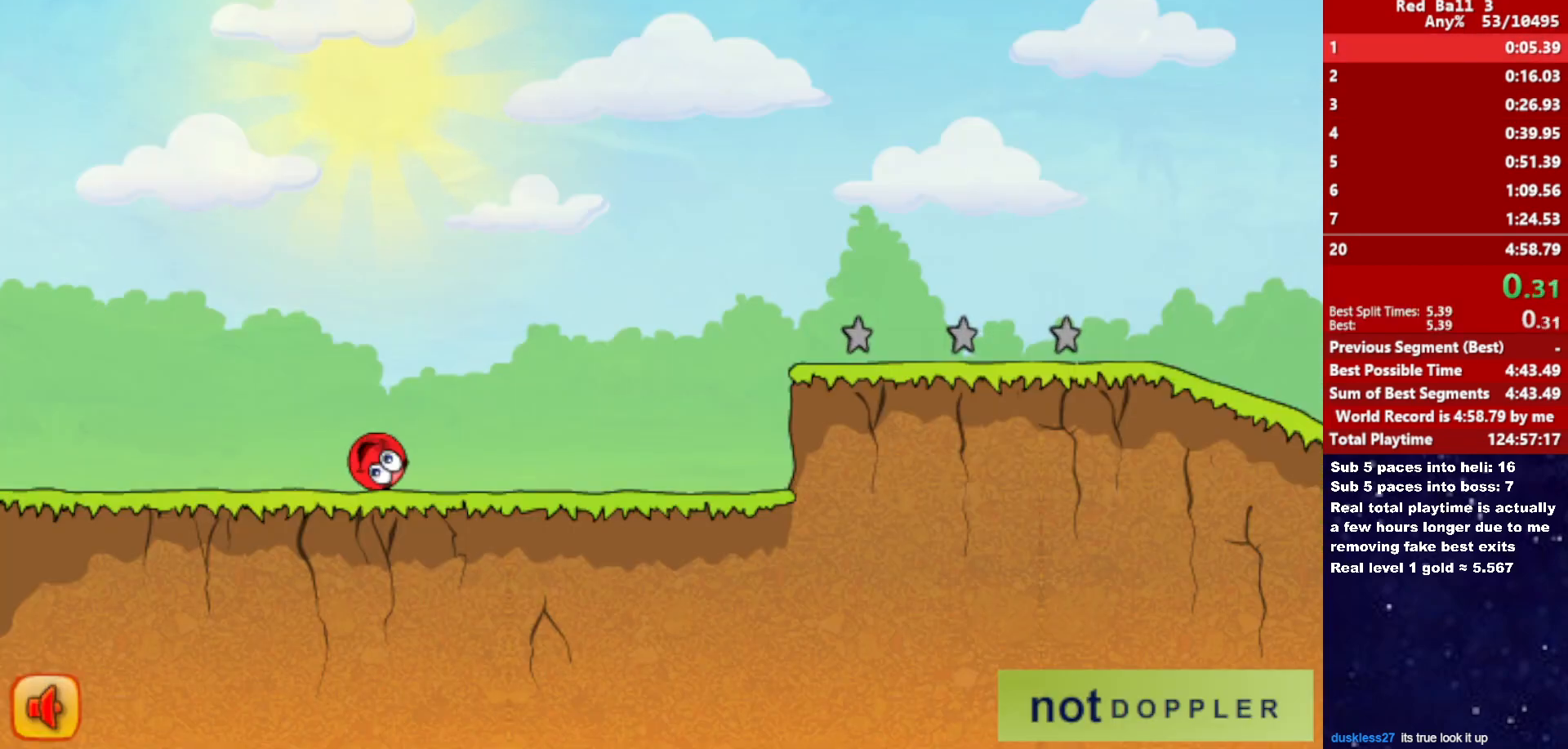
{"keys": ["right"], "events": []}